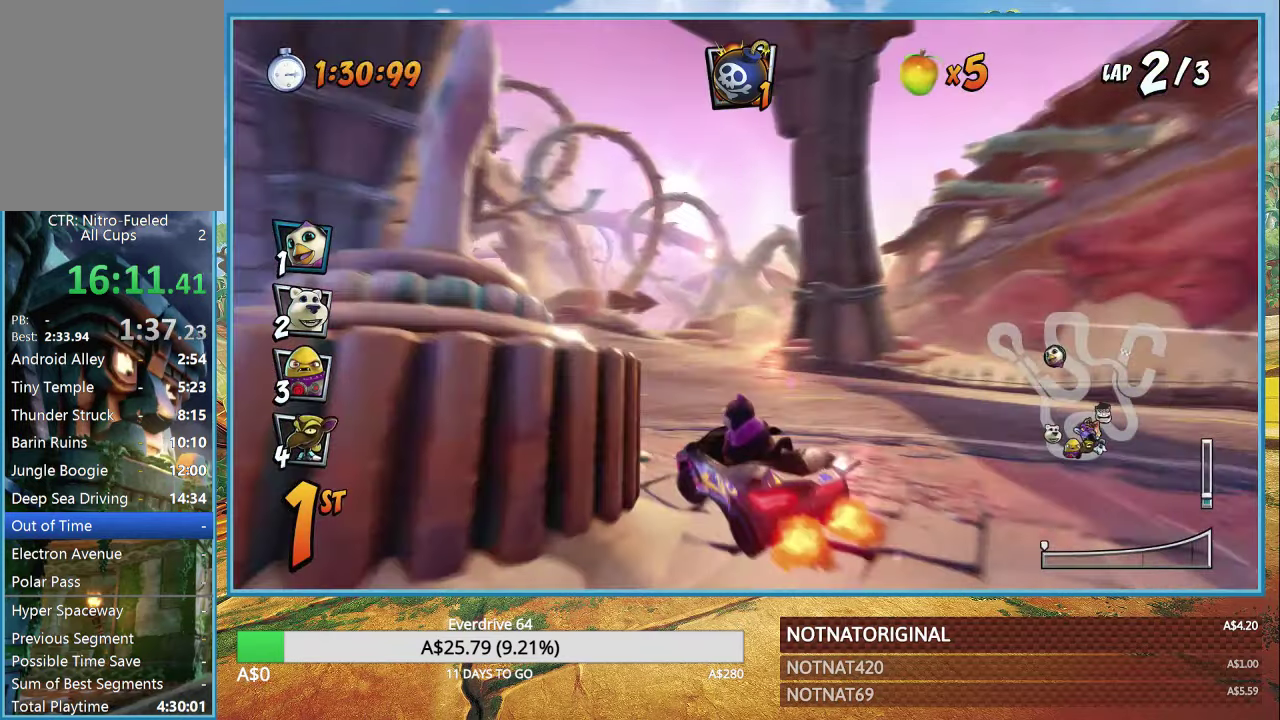
Gameplay with a controller (PlayStation layout); each line is a JSON object with the inputs held at the frame after it. "events" lists button and stick changes between this image and that frame as [ms after this image, input, new state], when the widget could be followed in between.
{"buttons": ["CROSS", "R1"], "left_stick": "left", "right_stick": "center", "events": [[450, "R1", "down"]]}
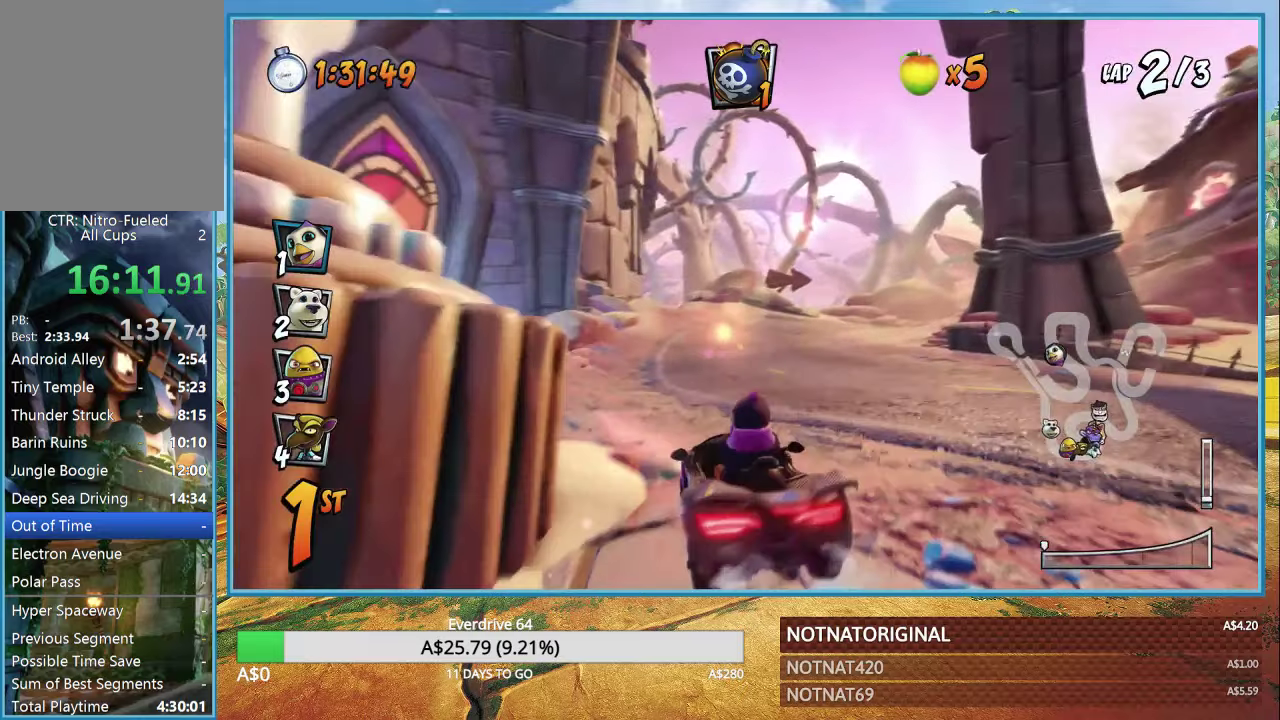
{"buttons": ["CROSS"], "left_stick": "left", "right_stick": "center", "events": [[33, "left_stick", "right"], [266, "left_stick", "center"], [350, "R1", "up"], [400, "left_stick", "left"]]}
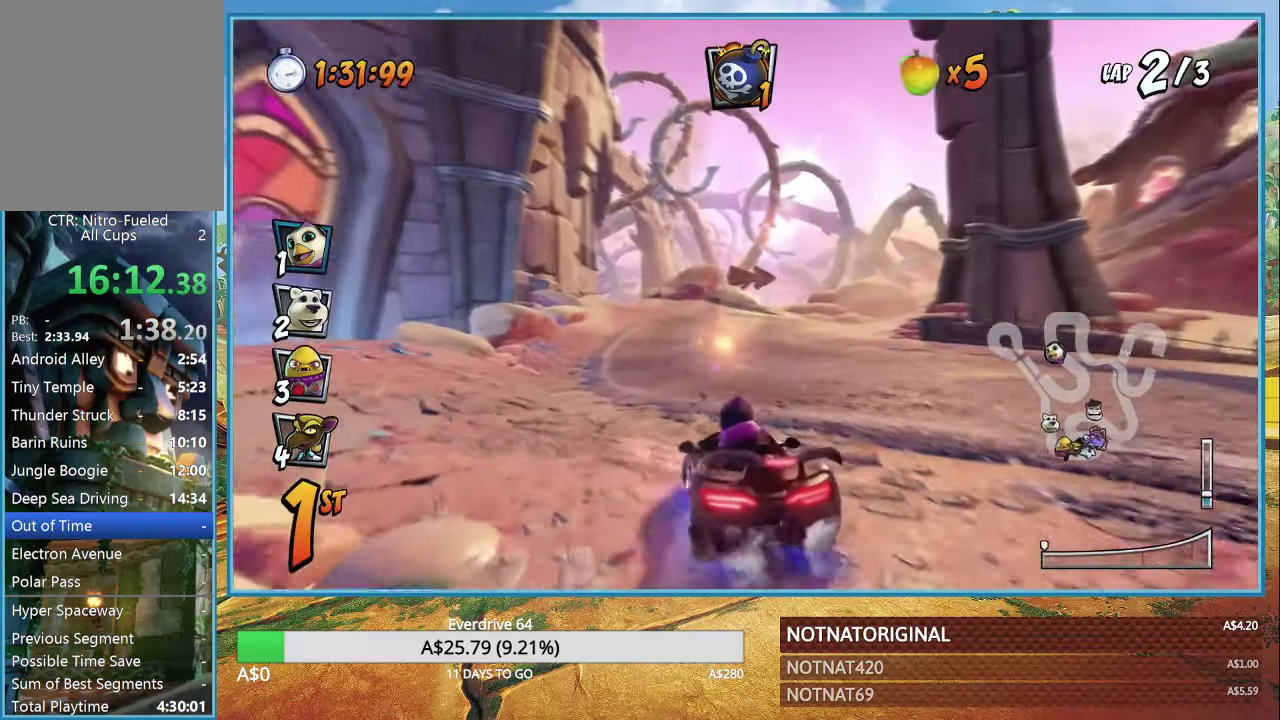
{"buttons": ["CROSS"], "left_stick": "left", "right_stick": "center", "events": []}
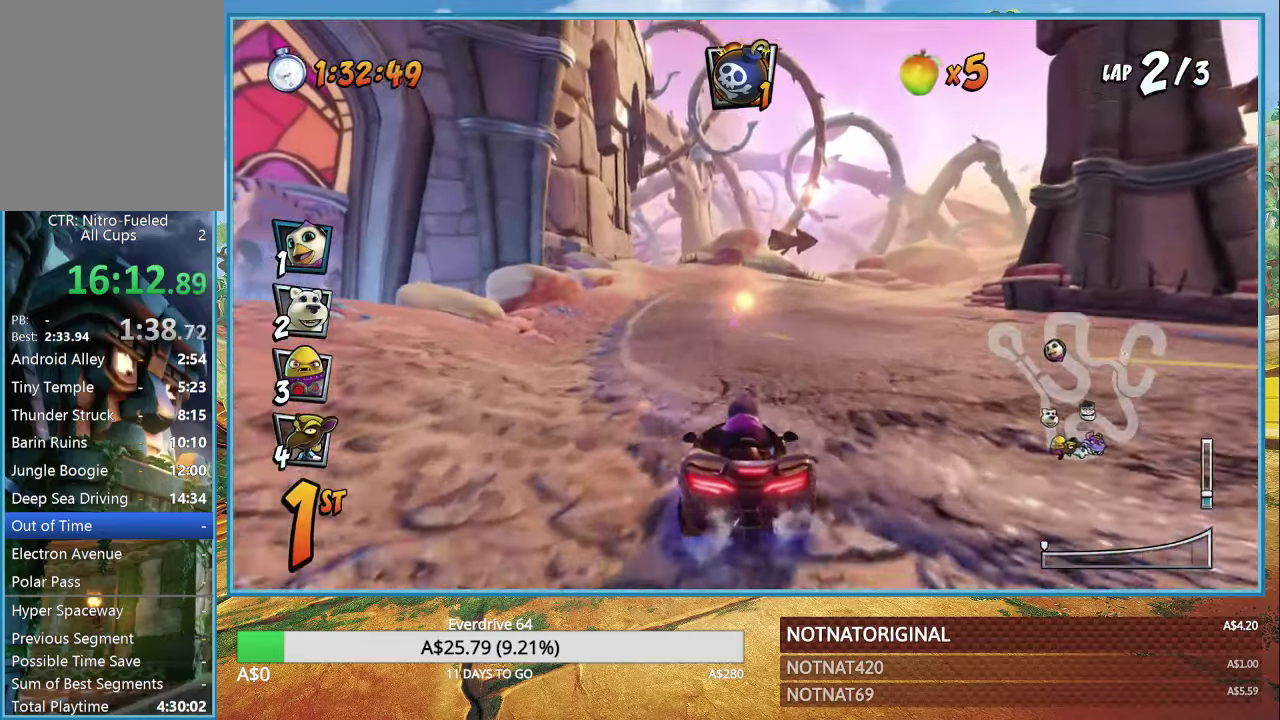
{"buttons": ["CROSS", "R1"], "left_stick": "left", "right_stick": "center", "events": [[200, "CIRCLE", "down"], [333, "CIRCLE", "up"], [416, "R1", "down"]]}
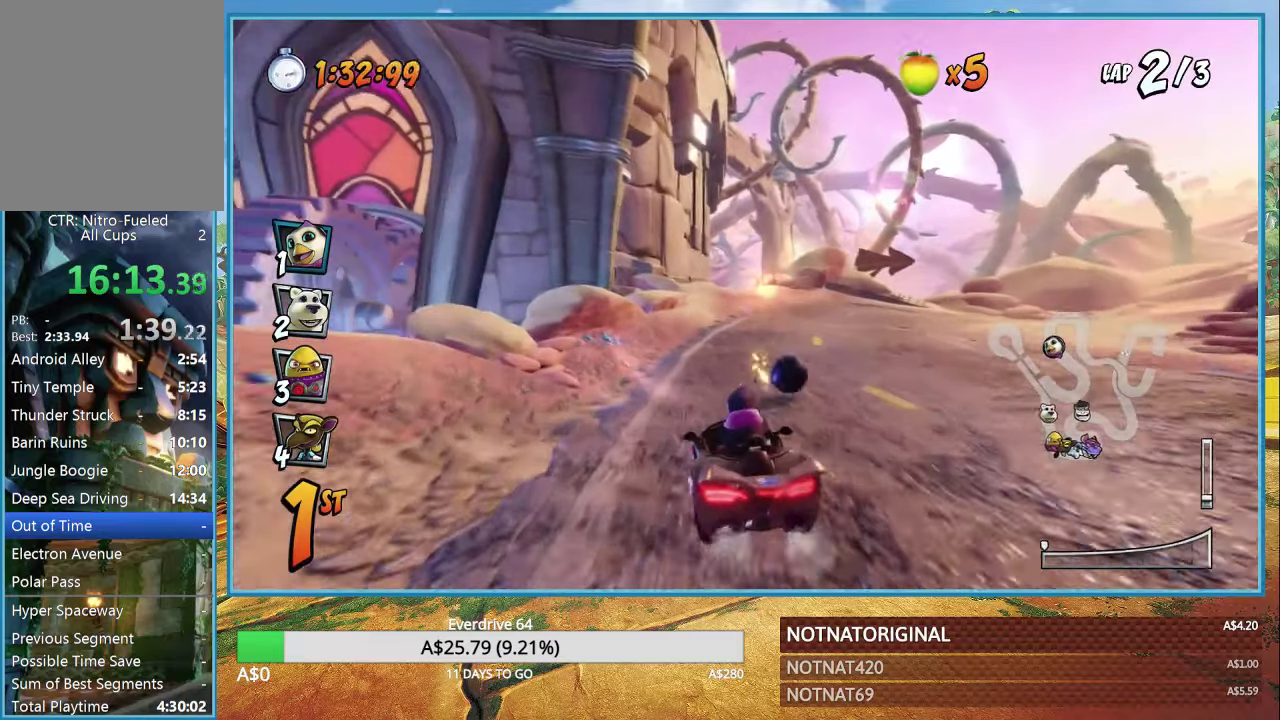
{"buttons": ["CROSS", "R1"], "left_stick": "right", "right_stick": "center", "events": [[50, "left_stick", "center"], [183, "left_stick", "right"]]}
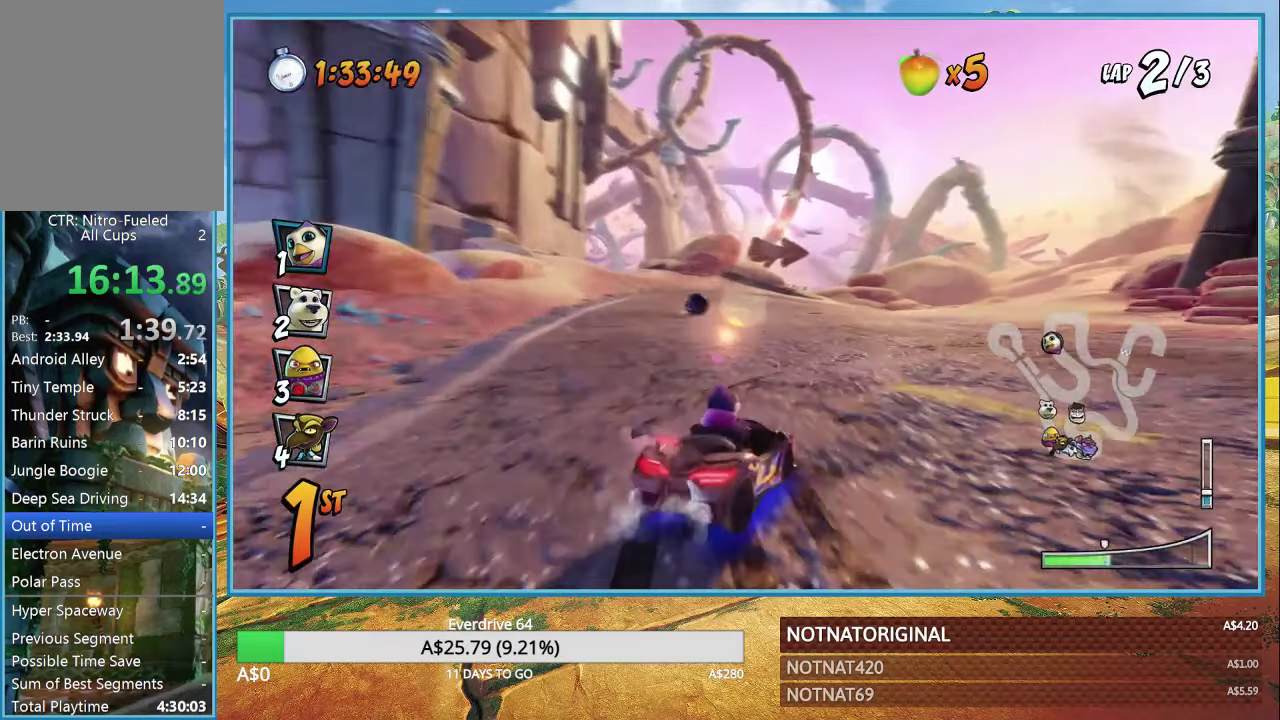
{"buttons": ["CROSS", "L1", "R1"], "left_stick": "right", "right_stick": "center", "events": [[33, "left_stick", "up"], [116, "left_stick", "up-left"], [400, "left_stick", "right"], [466, "L1", "down"]]}
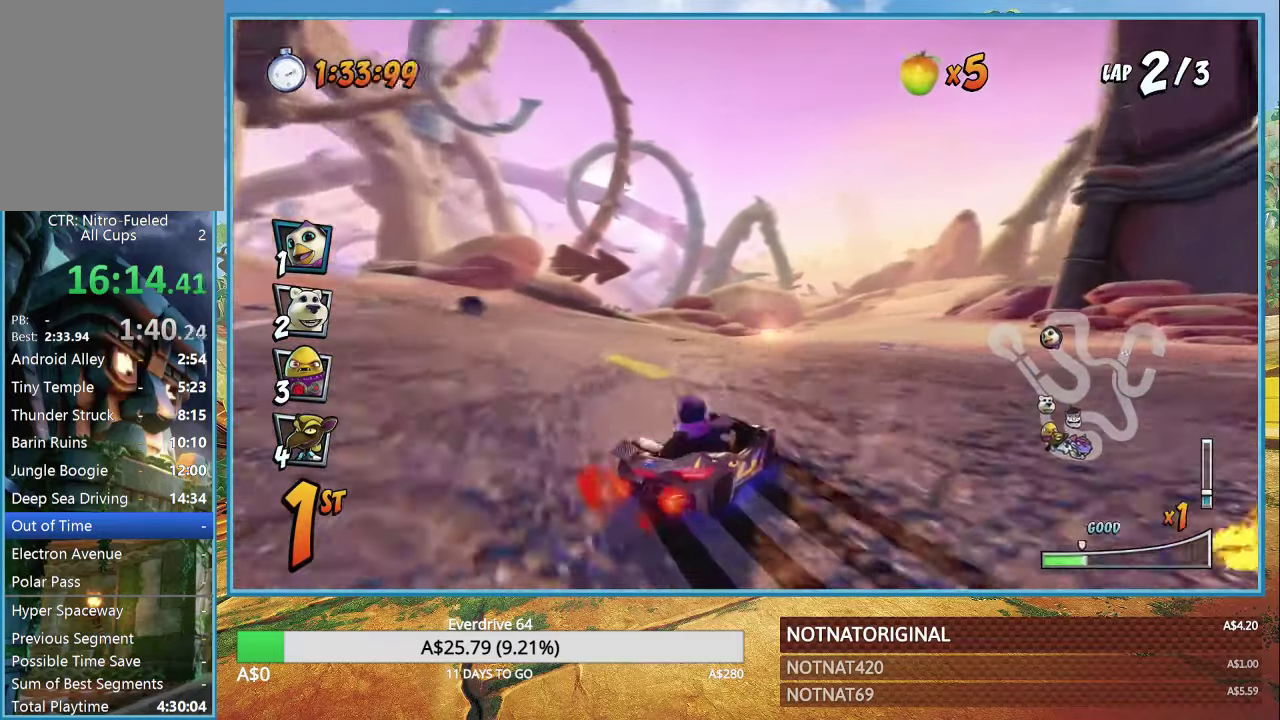
{"buttons": ["CROSS", "R1"], "left_stick": "left", "right_stick": "center", "events": [[50, "L1", "up"], [116, "left_stick", "left"]]}
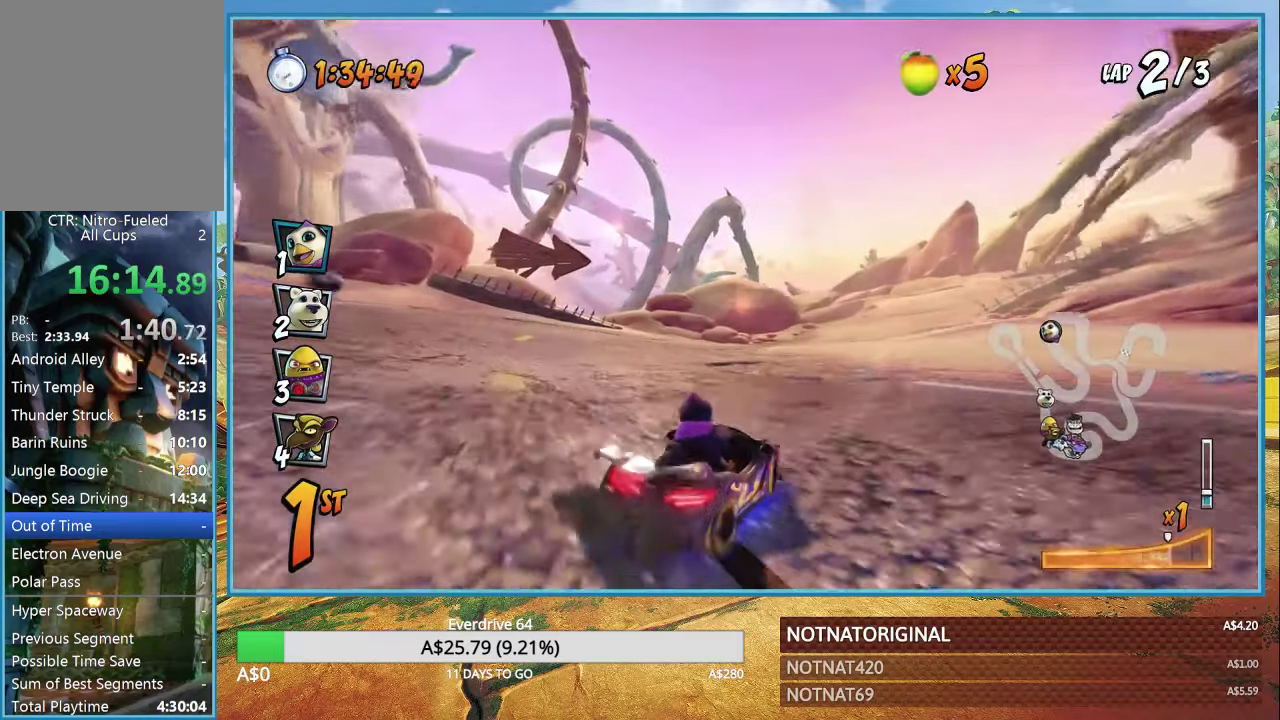
{"buttons": ["CROSS", "R1"], "left_stick": "center", "right_stick": "center", "events": [[83, "left_stick", "center"], [150, "left_stick", "right"], [200, "L1", "down"], [316, "L1", "up"], [450, "left_stick", "center"]]}
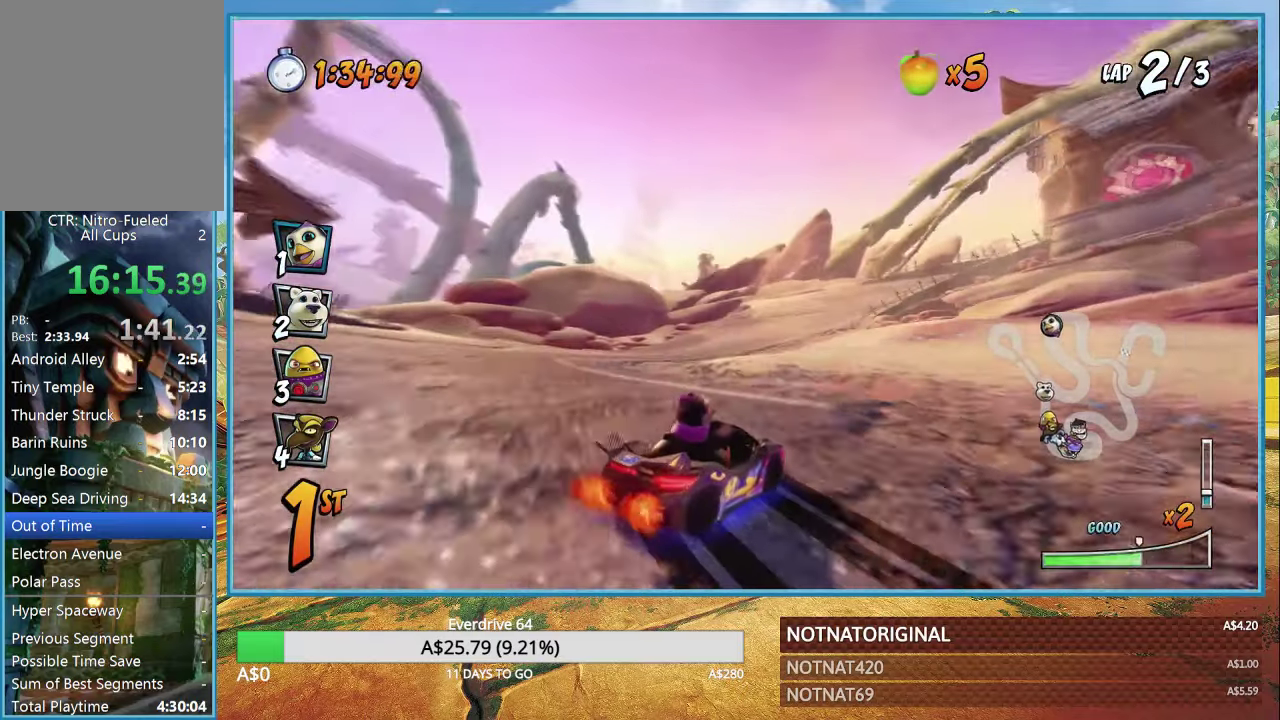
{"buttons": ["CROSS", "L1", "R1"], "left_stick": "center", "right_stick": "center", "events": [[450, "L1", "down"]]}
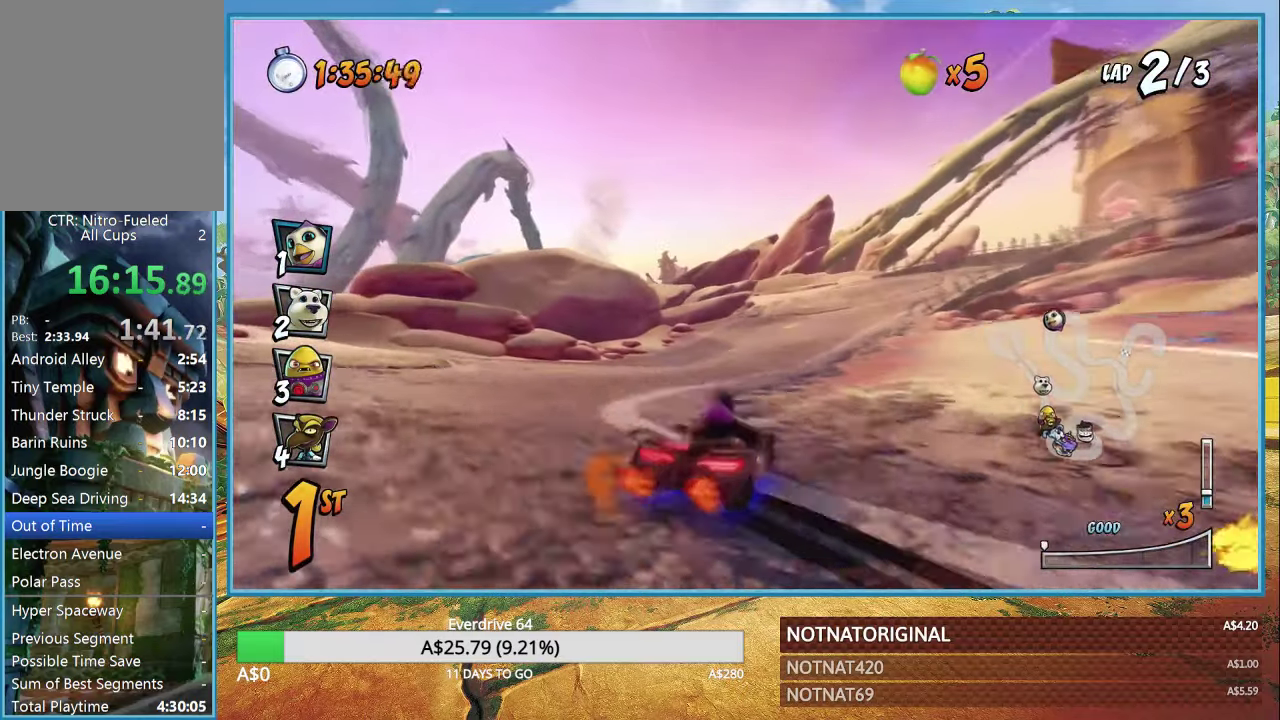
{"buttons": ["CROSS", "R1"], "left_stick": "right", "right_stick": "center", "events": [[16, "R1", "up"], [66, "L1", "up"], [133, "R1", "down"], [316, "left_stick", "right"]]}
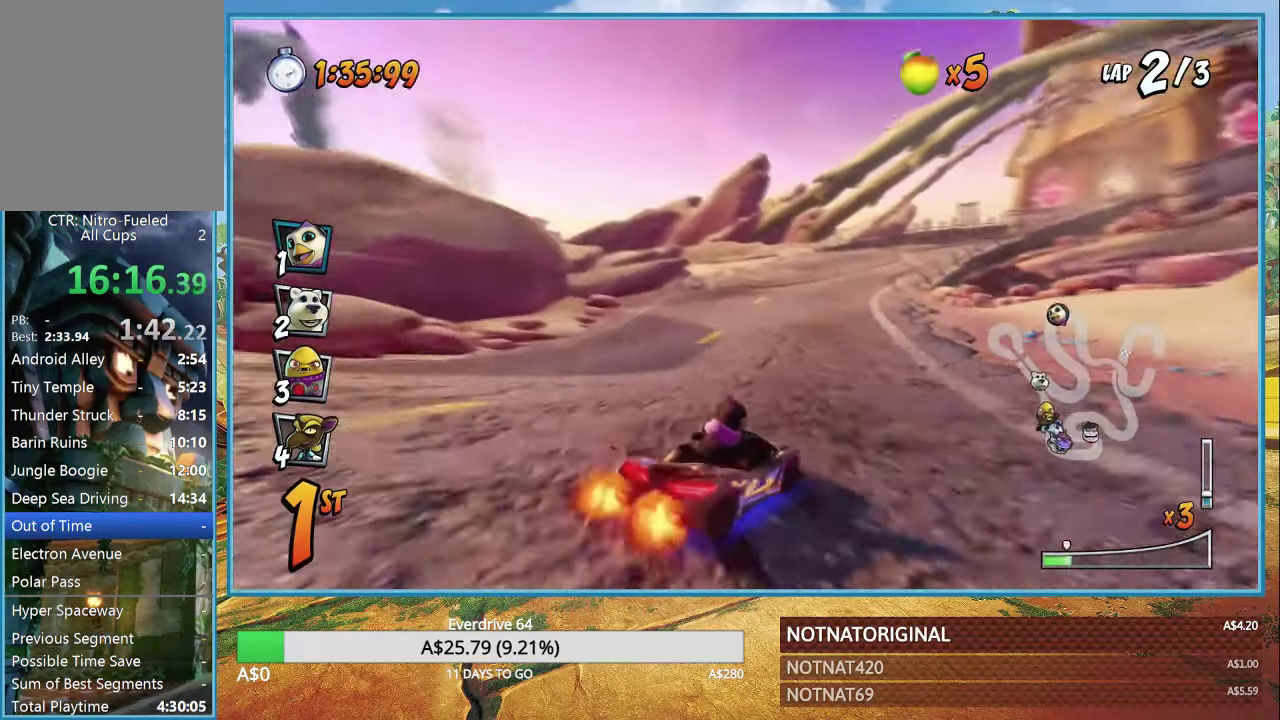
{"buttons": ["CROSS", "R1"], "left_stick": "right", "right_stick": "center", "events": []}
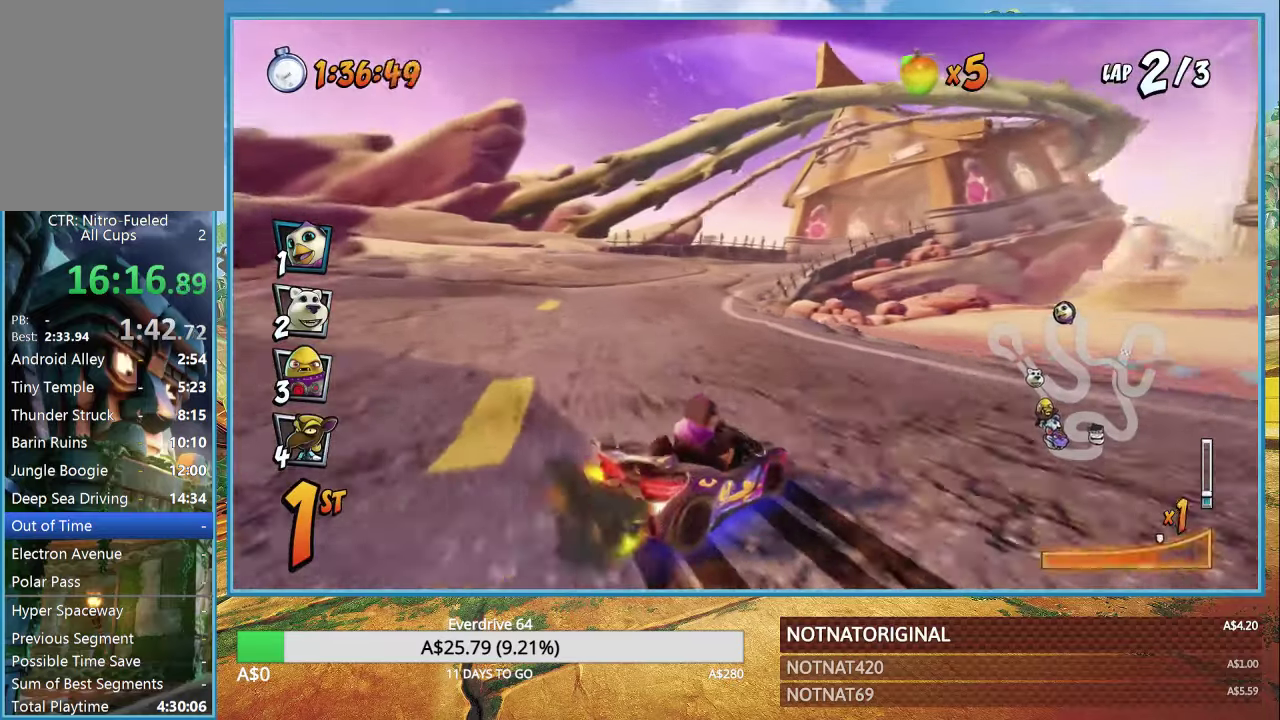
{"buttons": ["CROSS", "R1"], "left_stick": "right", "right_stick": "center", "events": [[150, "L1", "down"], [217, "L1", "up"]]}
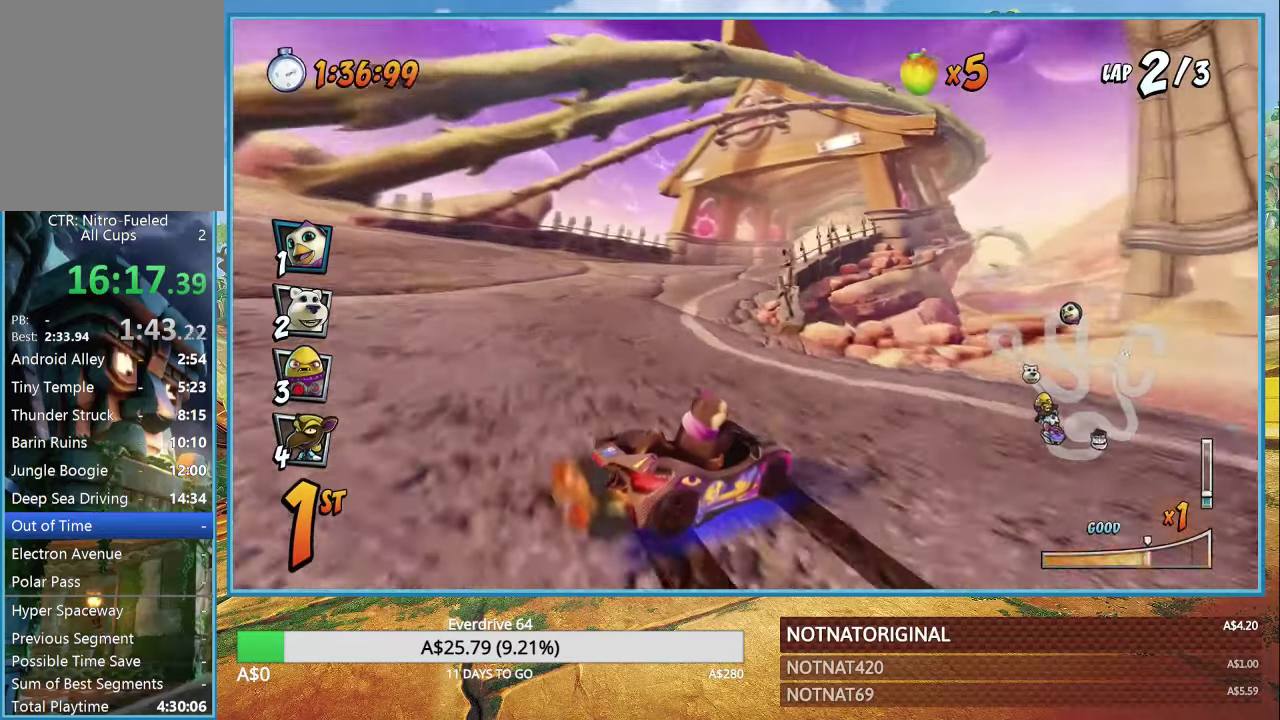
{"buttons": ["CROSS", "L1", "R1"], "left_stick": "right", "right_stick": "center", "events": [[383, "L1", "down"]]}
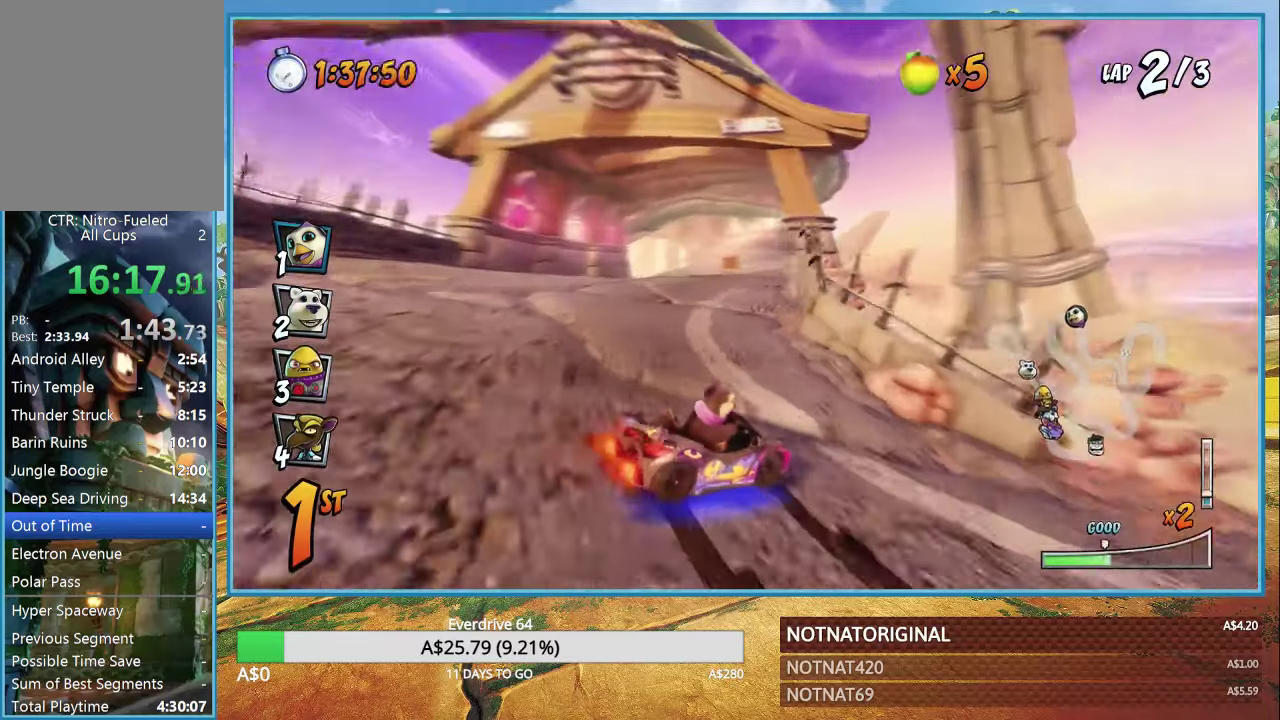
{"buttons": ["CROSS", "R1"], "left_stick": "center", "right_stick": "center", "events": [[17, "L1", "up"], [500, "left_stick", "center"]]}
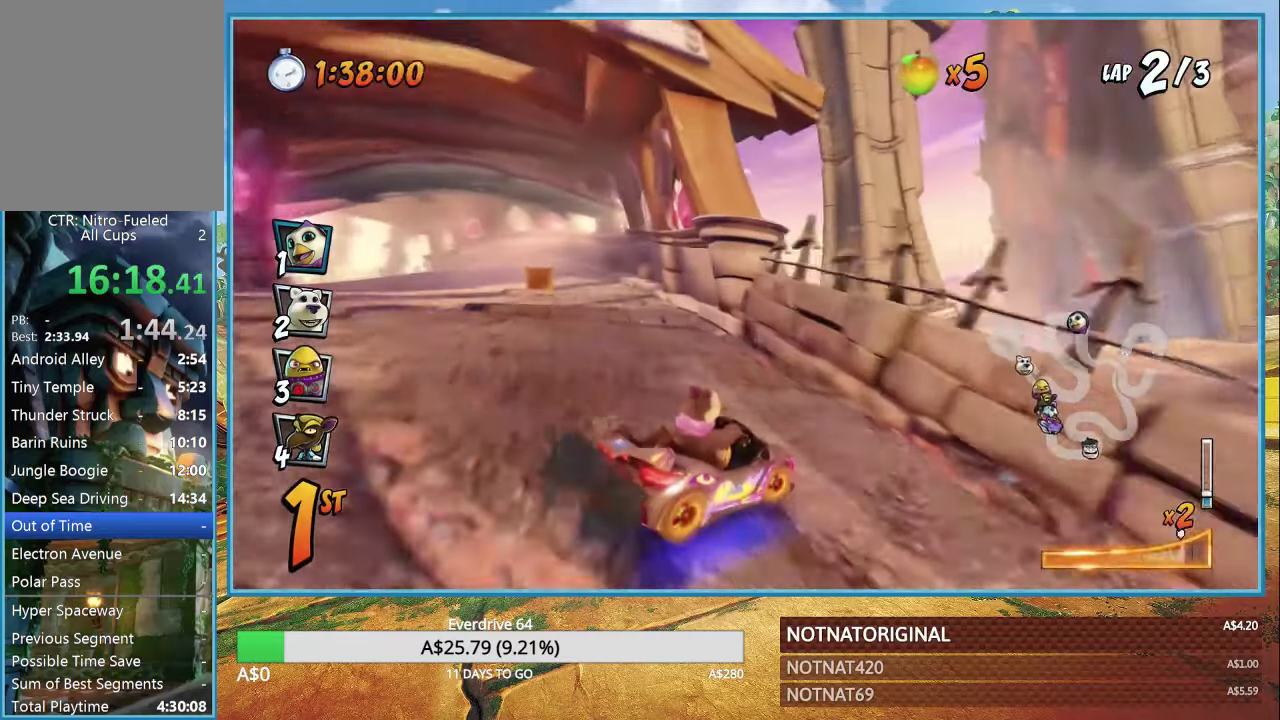
{"buttons": ["CROSS"], "left_stick": "center", "right_stick": "center", "events": [[183, "L1", "down"], [267, "R1", "up"], [317, "L1", "up"]]}
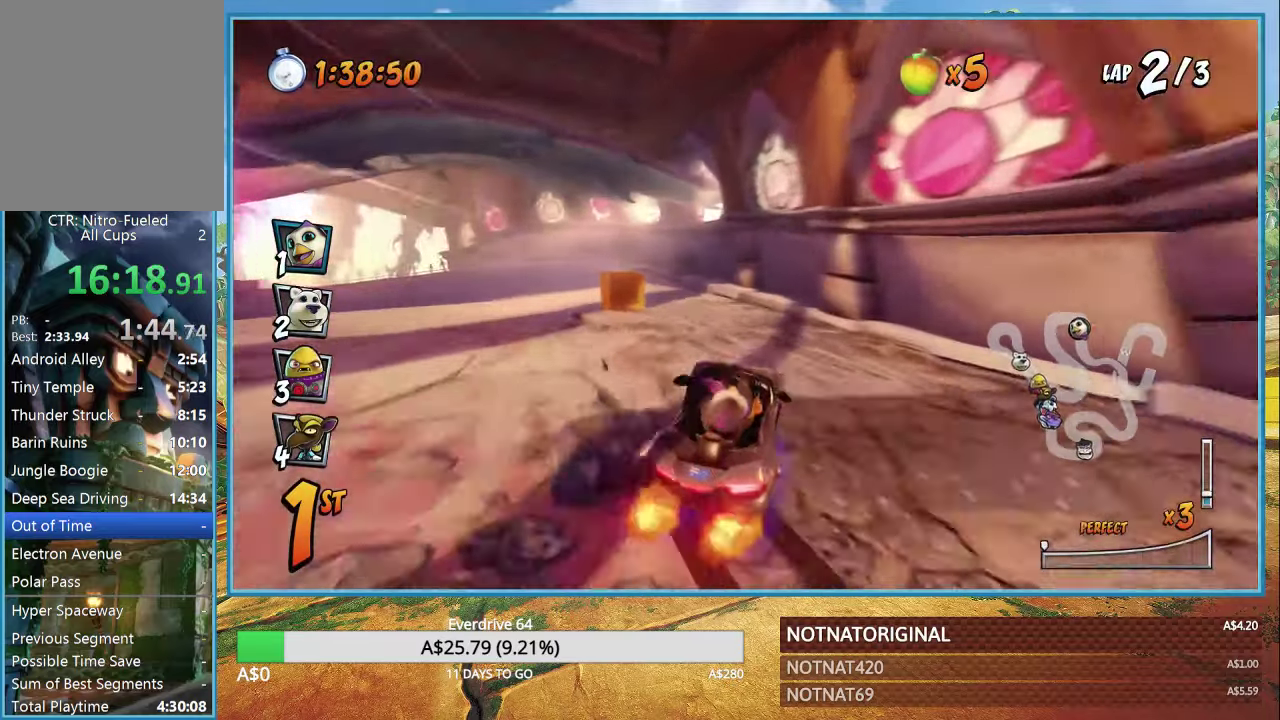
{"buttons": ["CROSS", "R1"], "left_stick": "left", "right_stick": "center", "events": [[150, "left_stick", "right"], [317, "left_stick", "left"], [500, "R1", "down"]]}
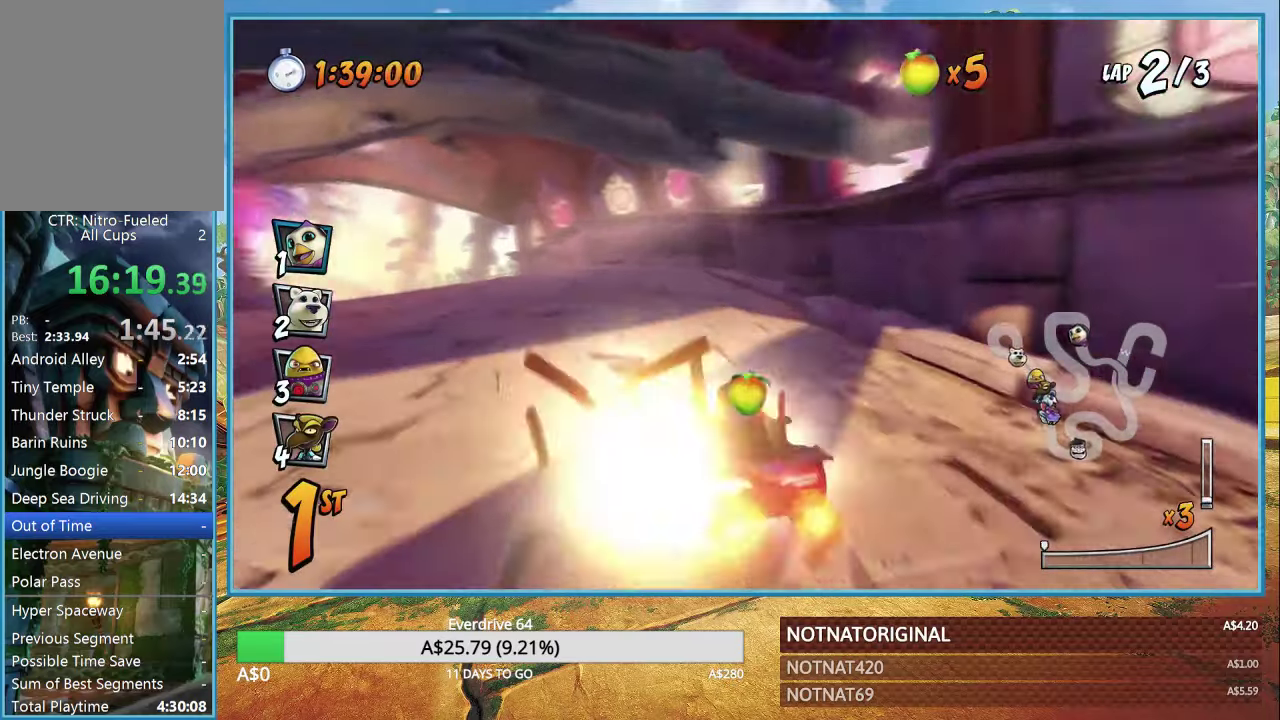
{"buttons": ["CROSS", "R1"], "left_stick": "left", "right_stick": "center", "events": []}
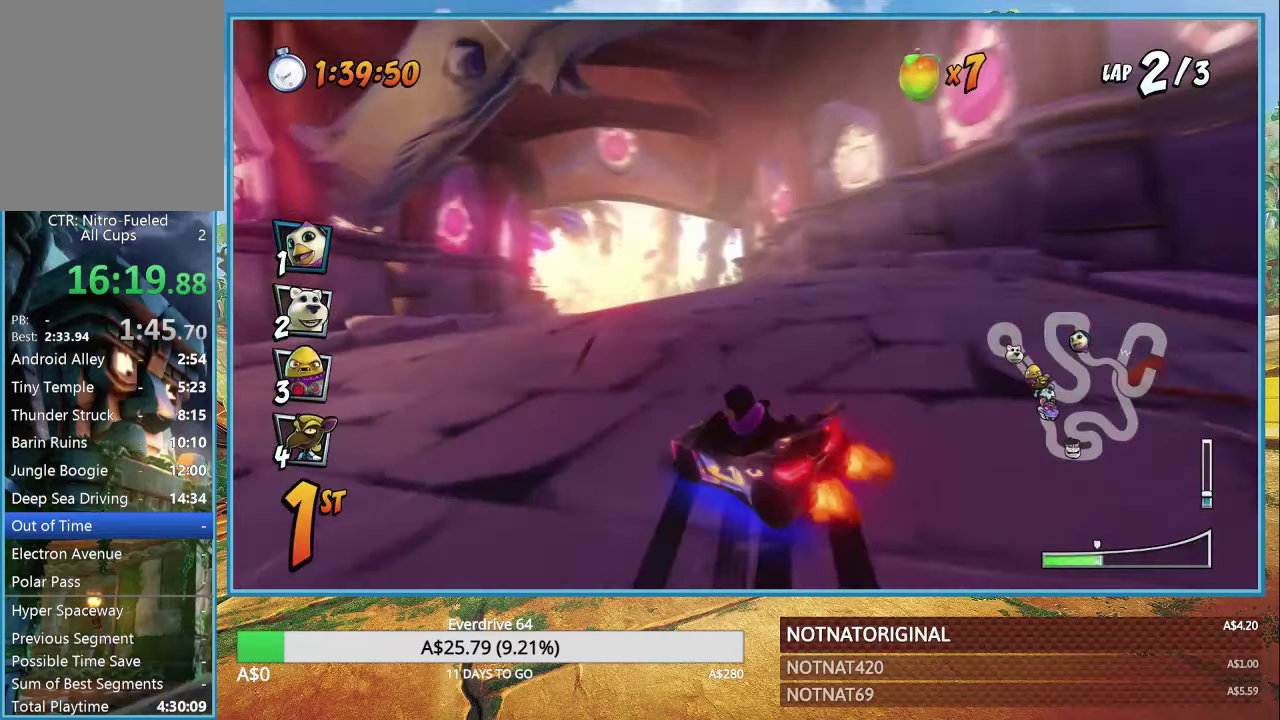
{"buttons": ["CROSS", "L1", "R1"], "left_stick": "right", "right_stick": "center", "events": [[450, "left_stick", "right"], [500, "L1", "down"]]}
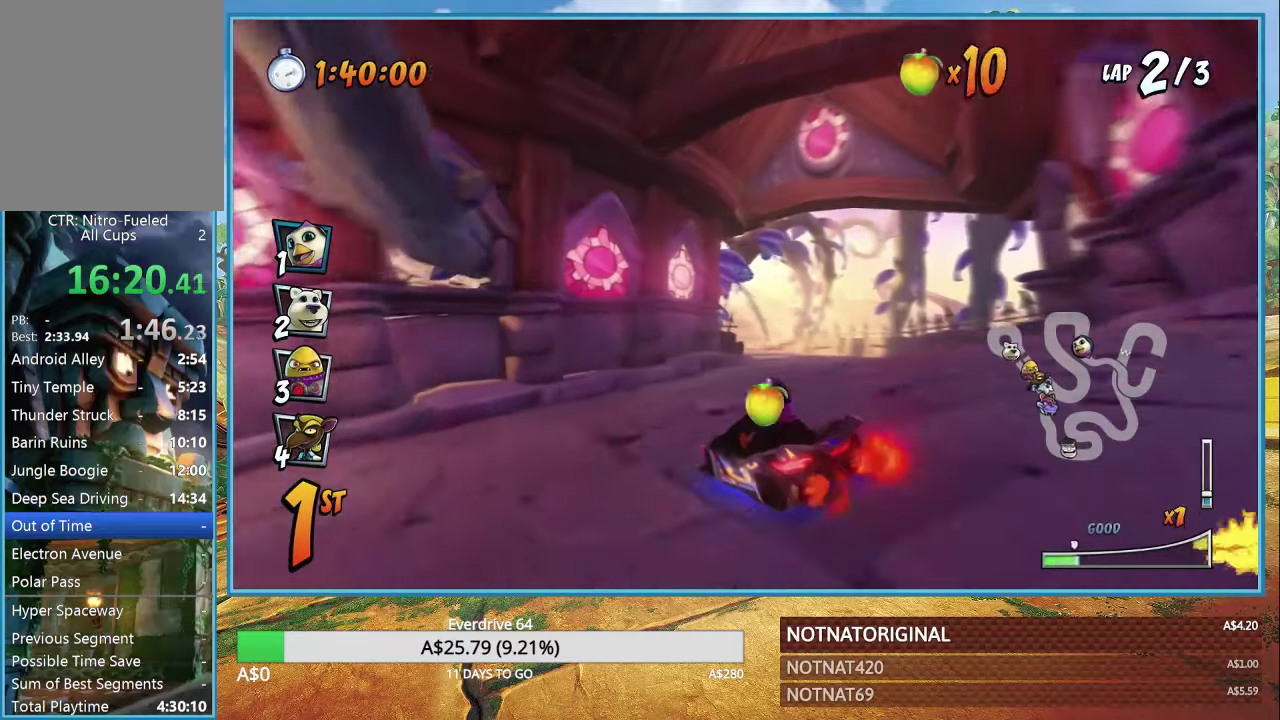
{"buttons": ["CROSS", "R1"], "left_stick": "center", "right_stick": "center", "events": [[100, "L1", "up"], [383, "left_stick", "center"]]}
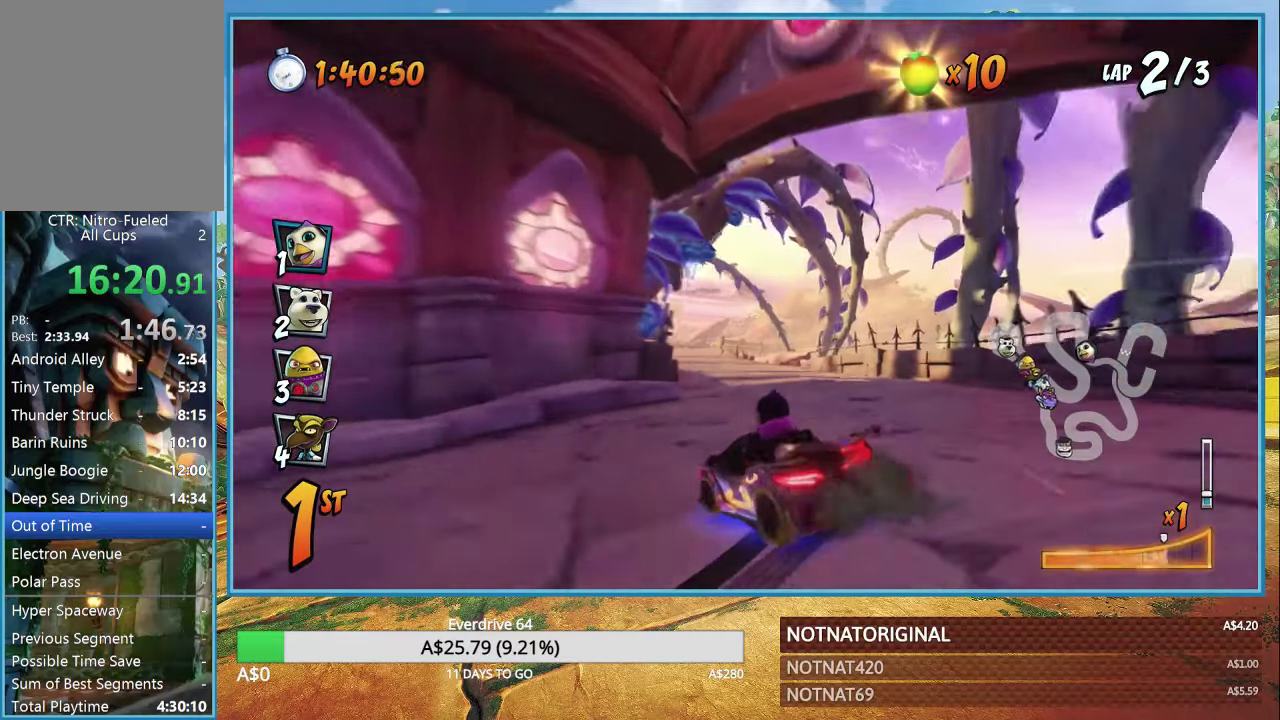
{"buttons": ["CROSS", "R1"], "left_stick": "left", "right_stick": "center", "events": [[150, "left_stick", "left"], [283, "L1", "down"], [400, "L1", "up"]]}
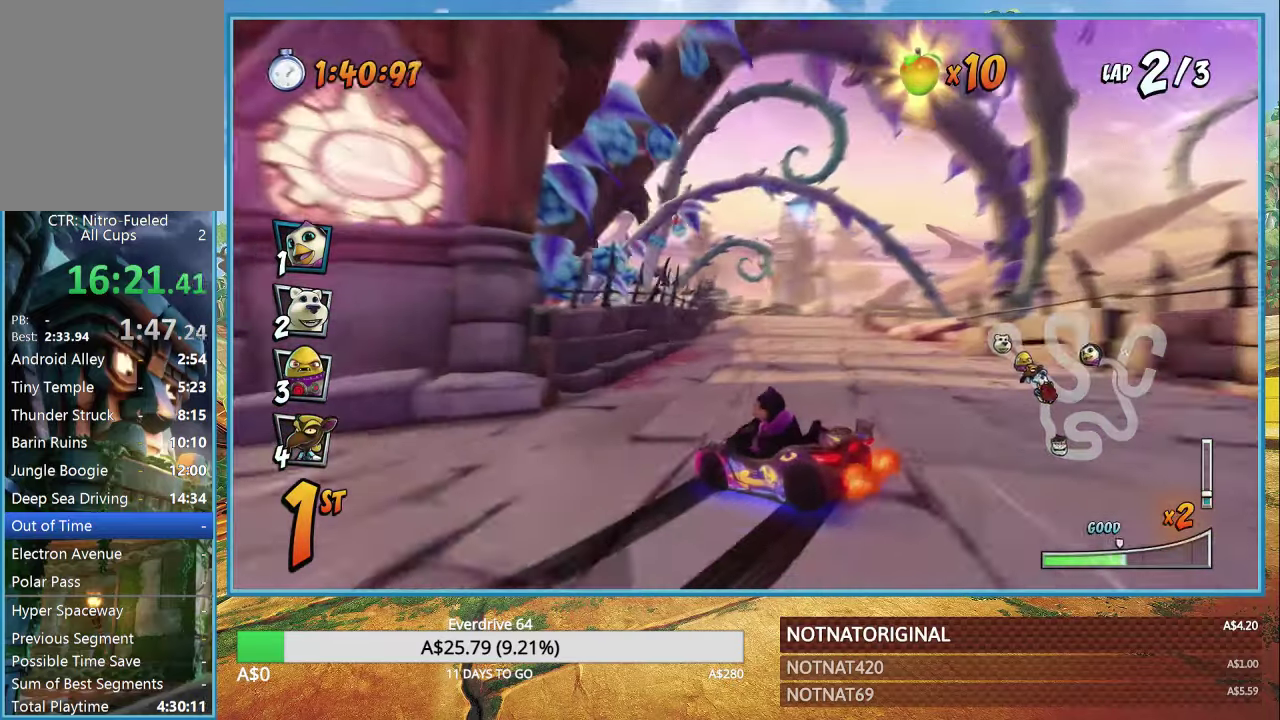
{"buttons": ["CROSS", "L1", "R1"], "left_stick": "left", "right_stick": "center", "events": [[500, "L1", "down"]]}
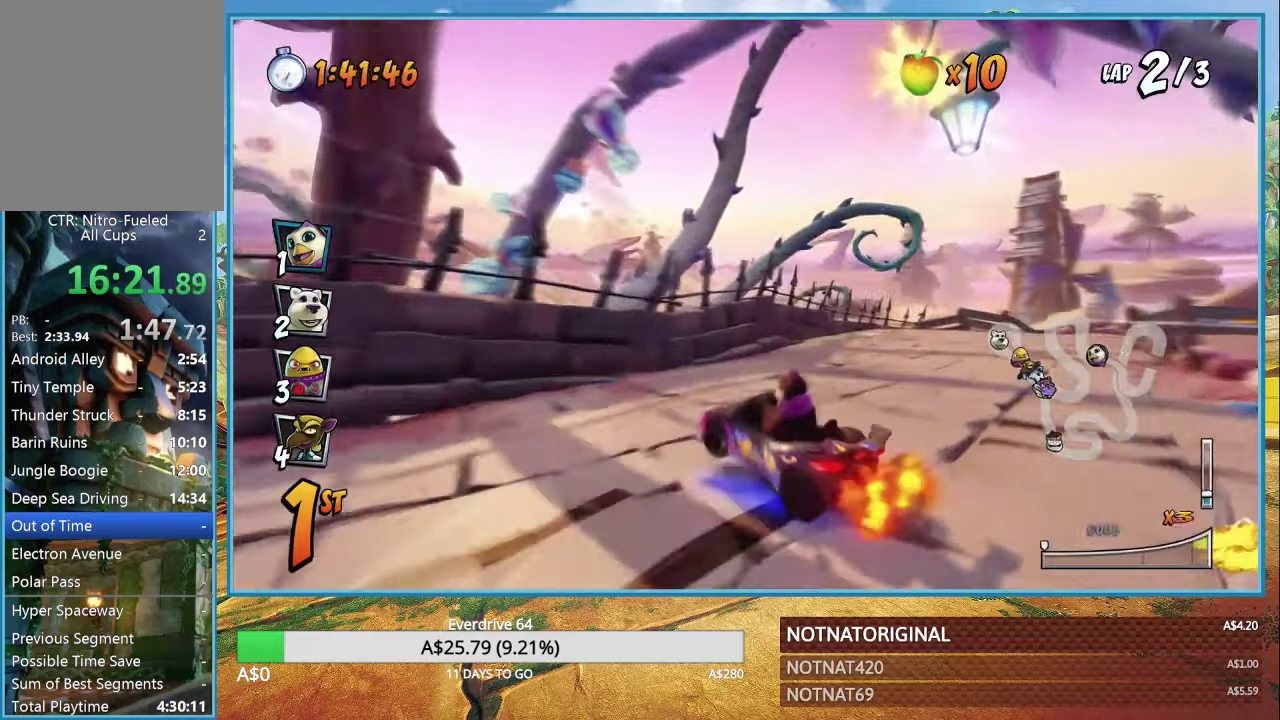
{"buttons": ["CROSS", "R1"], "left_stick": "right", "right_stick": "center", "events": [[100, "L1", "up"], [100, "R1", "up"], [200, "left_stick", "right"], [250, "R1", "down"]]}
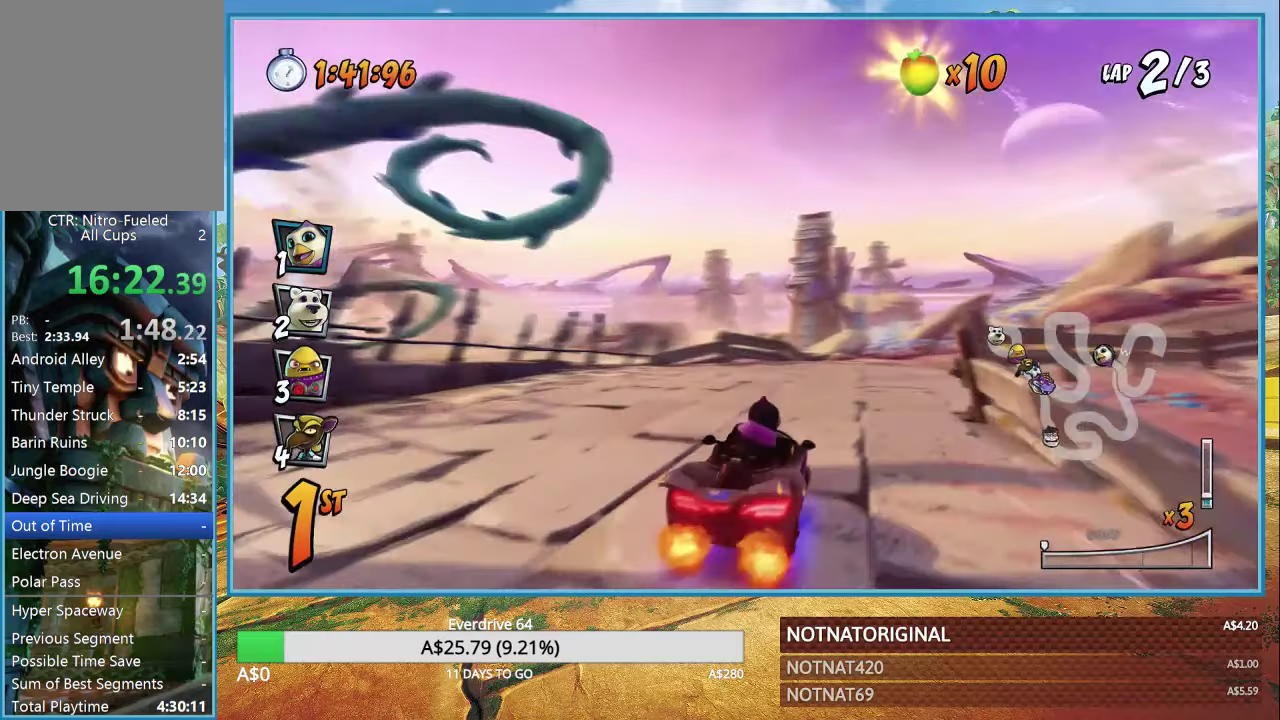
{"buttons": ["CROSS", "R1"], "left_stick": "right", "right_stick": "center", "events": [[400, "left_stick", "up"], [500, "left_stick", "right"]]}
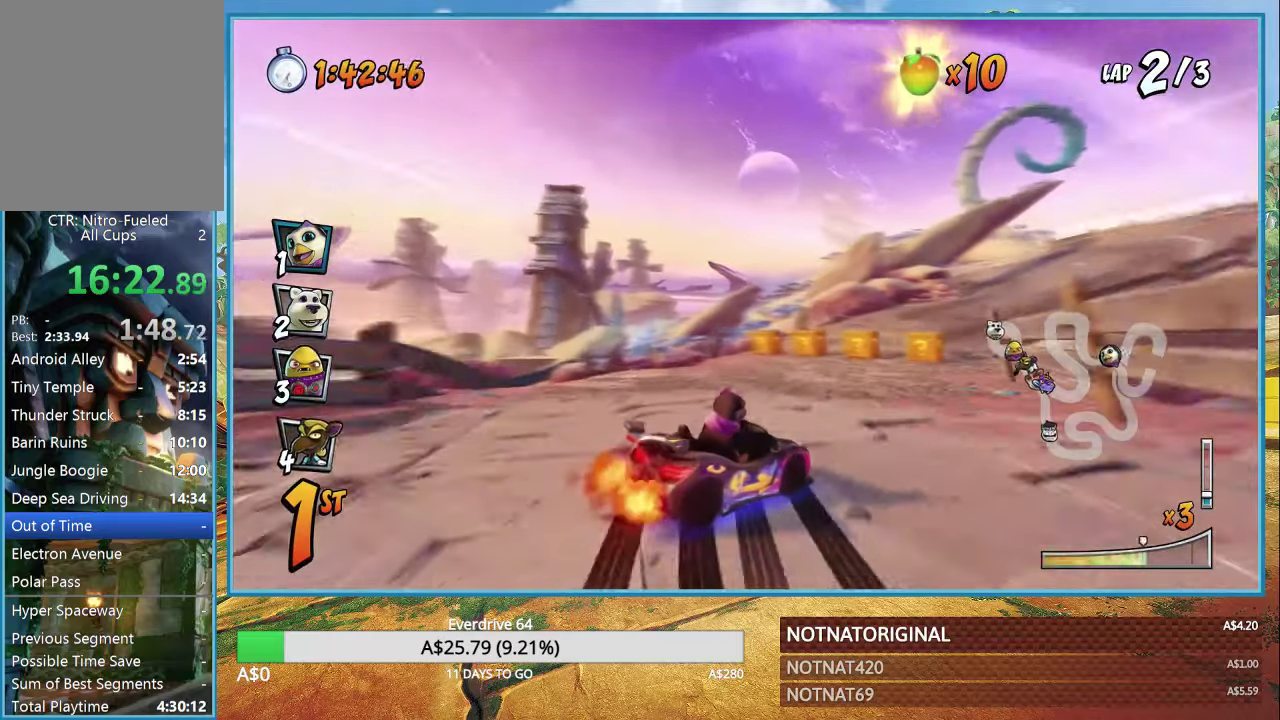
{"buttons": ["CROSS", "R1"], "left_stick": "right", "right_stick": "center", "events": [[284, "L1", "down"], [384, "L1", "up"]]}
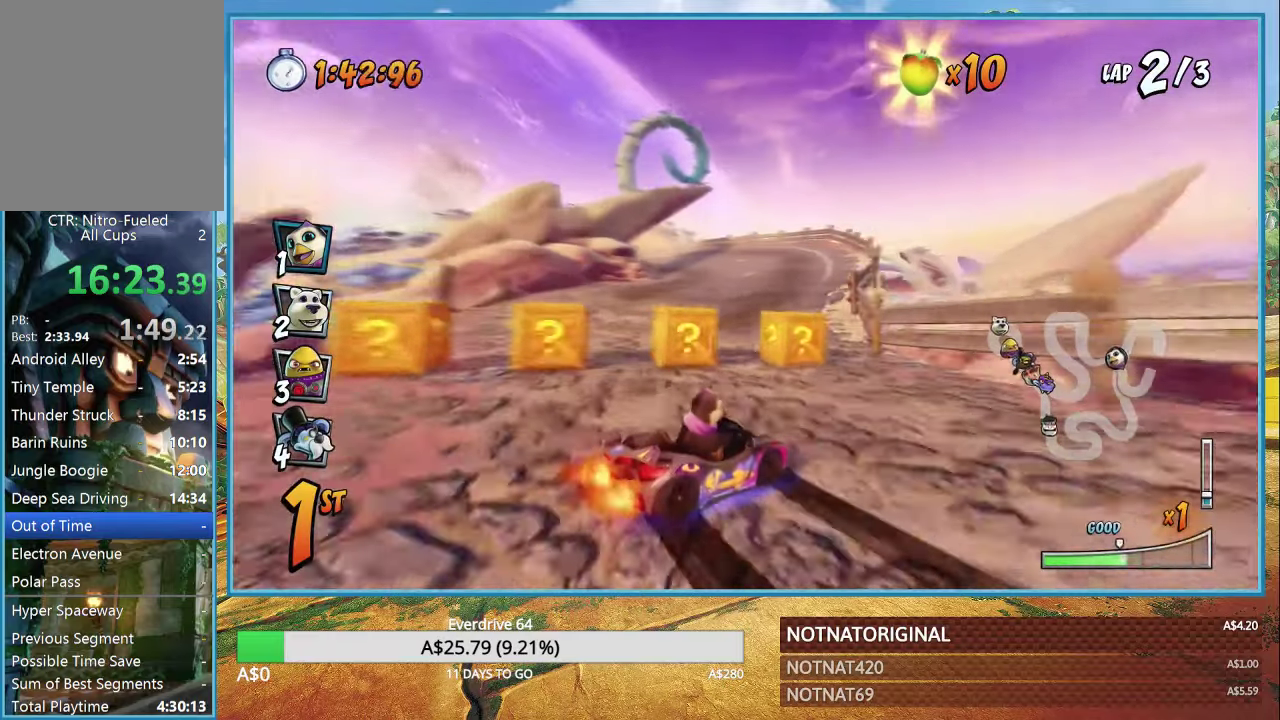
{"buttons": ["CROSS", "L1", "R1"], "left_stick": "right", "right_stick": "center", "events": [[500, "L1", "down"]]}
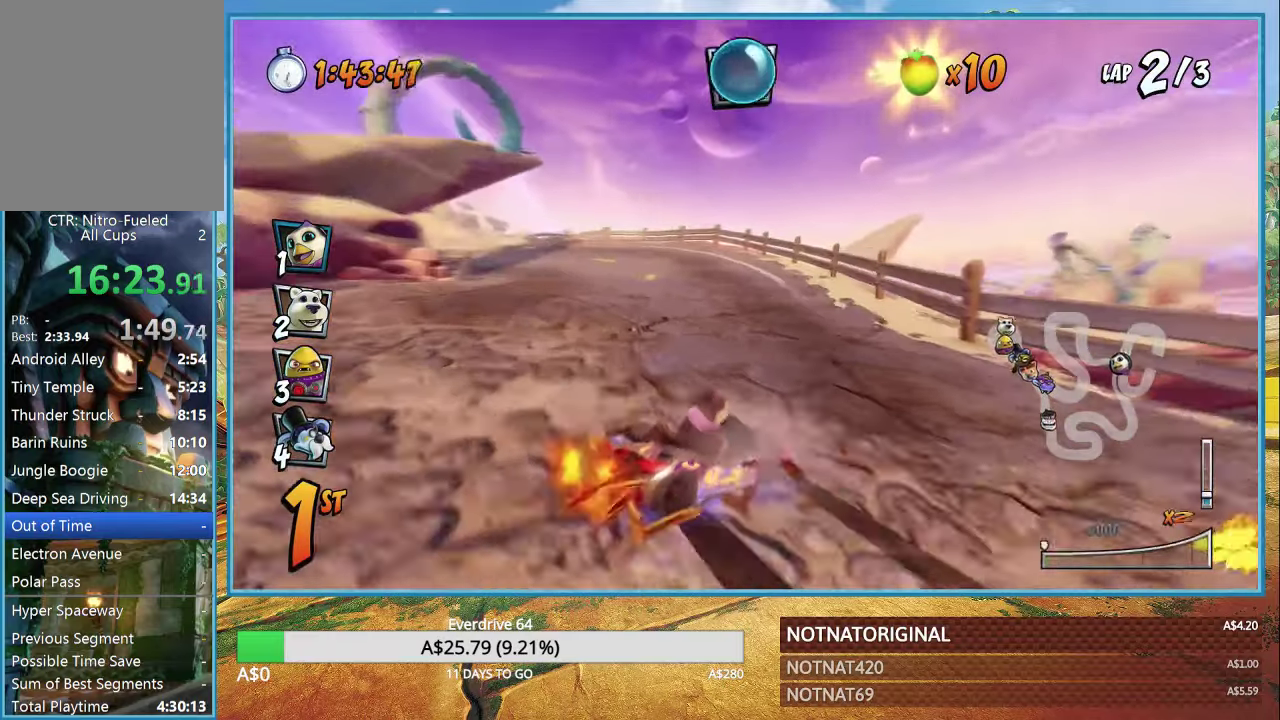
{"buttons": ["CROSS", "R1"], "left_stick": "left", "right_stick": "center", "events": [[134, "L1", "up"], [134, "R1", "up"], [250, "R1", "down"], [367, "left_stick", "left"]]}
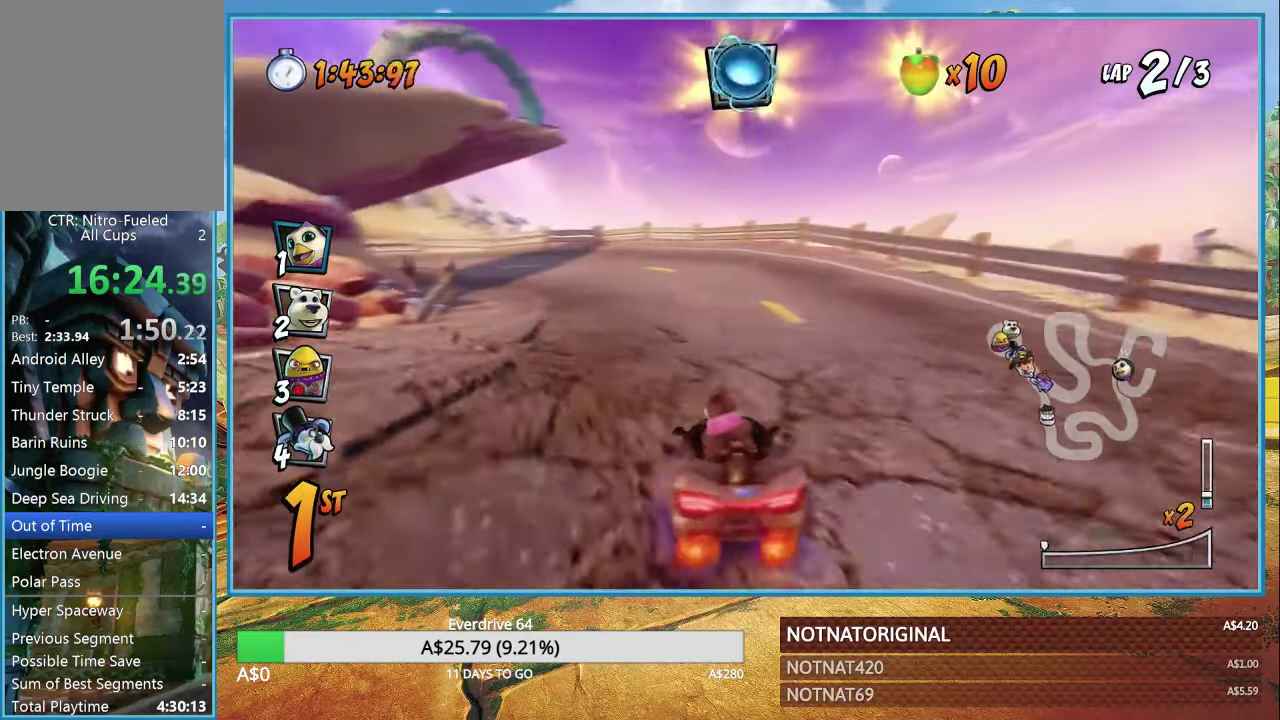
{"buttons": ["CROSS", "R1"], "left_stick": "left", "right_stick": "center", "events": []}
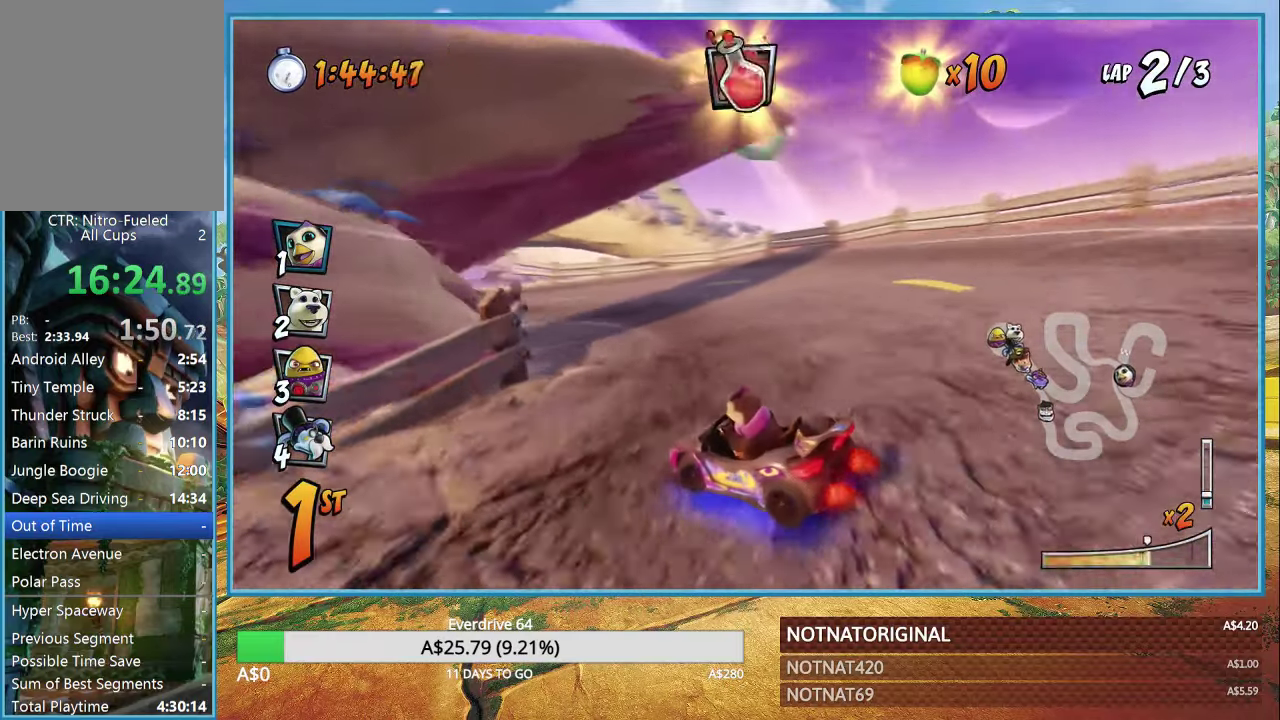
{"buttons": ["CROSS", "R1"], "left_stick": "left", "right_stick": "center", "events": [[250, "L1", "down"], [400, "L1", "up"]]}